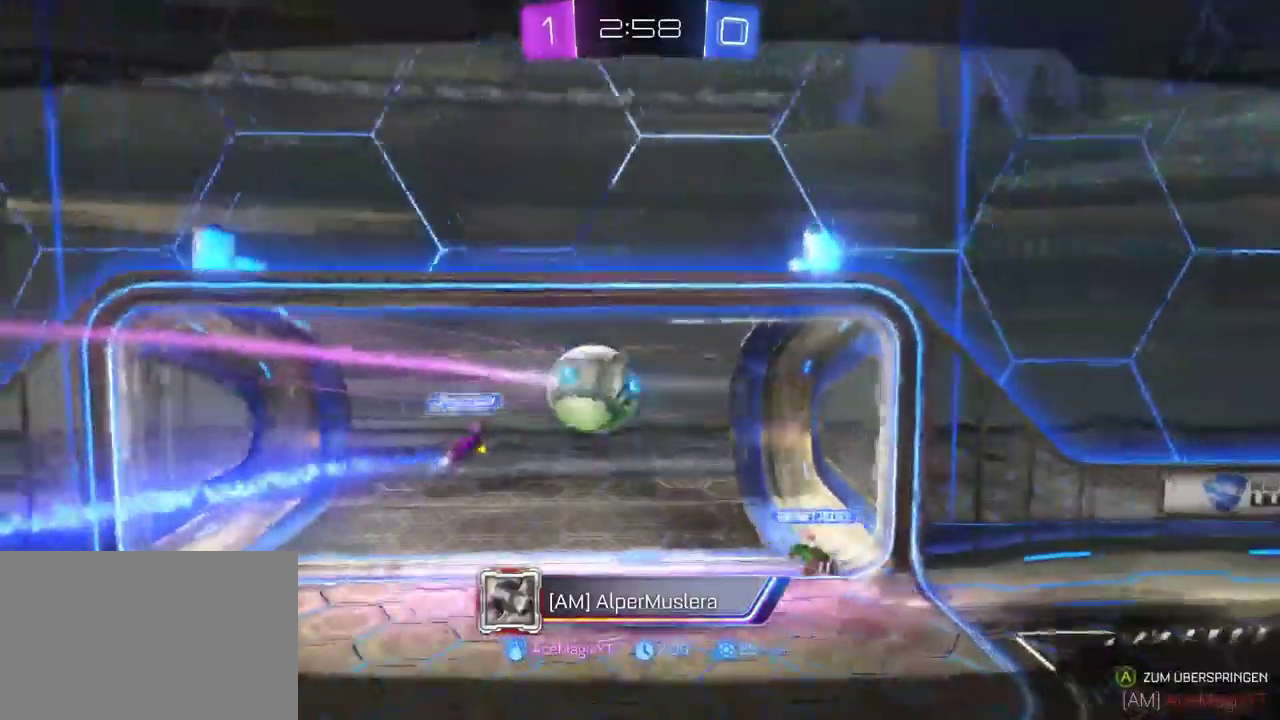
Gameplay with a controller (PlayStation layout); each line is a JSON object with the inputs held at the frame after it. "events" lists button and stick changes between this image and that frame as [ms after this image, input, new state], when the widget could be followed in between. This document gives stick clicks only as held states, not as events. Not read: L1.
{"buttons": ["CIRCLE"], "left_stick": "center", "right_stick": "center", "events": [[300, "CIRCLE", "down"]]}
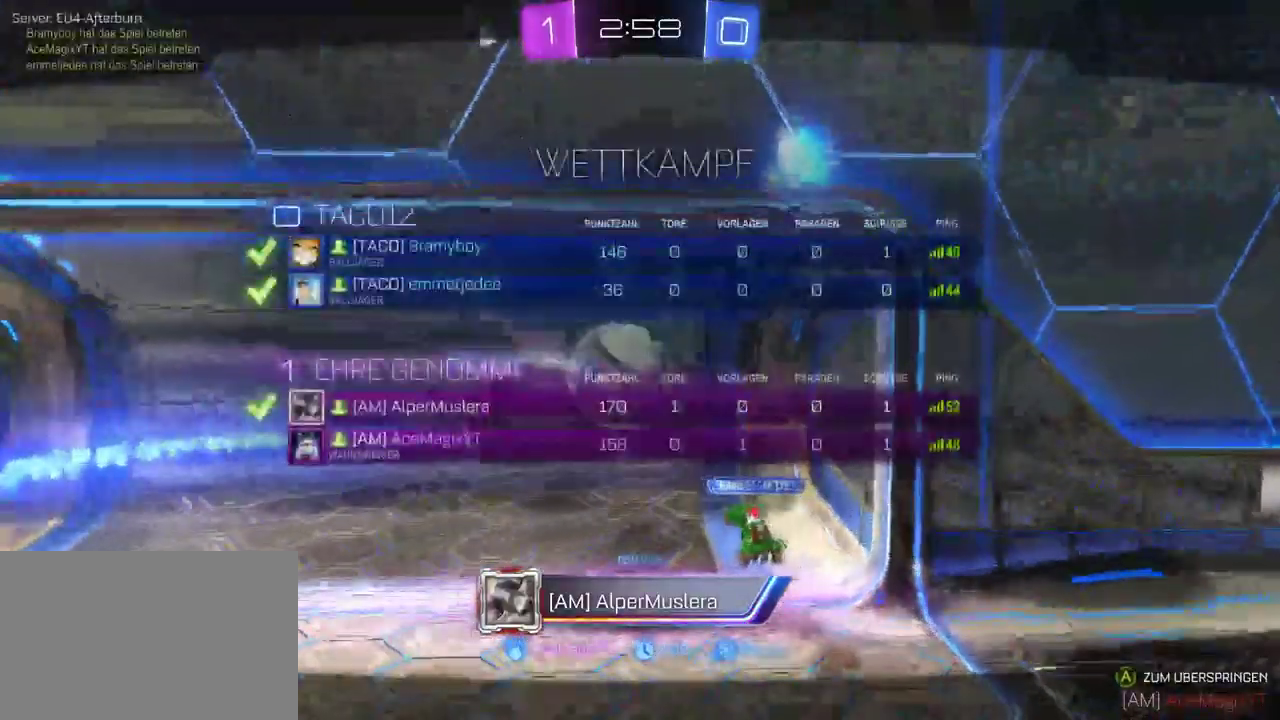
{"buttons": ["CIRCLE"], "left_stick": "center", "right_stick": "center", "events": []}
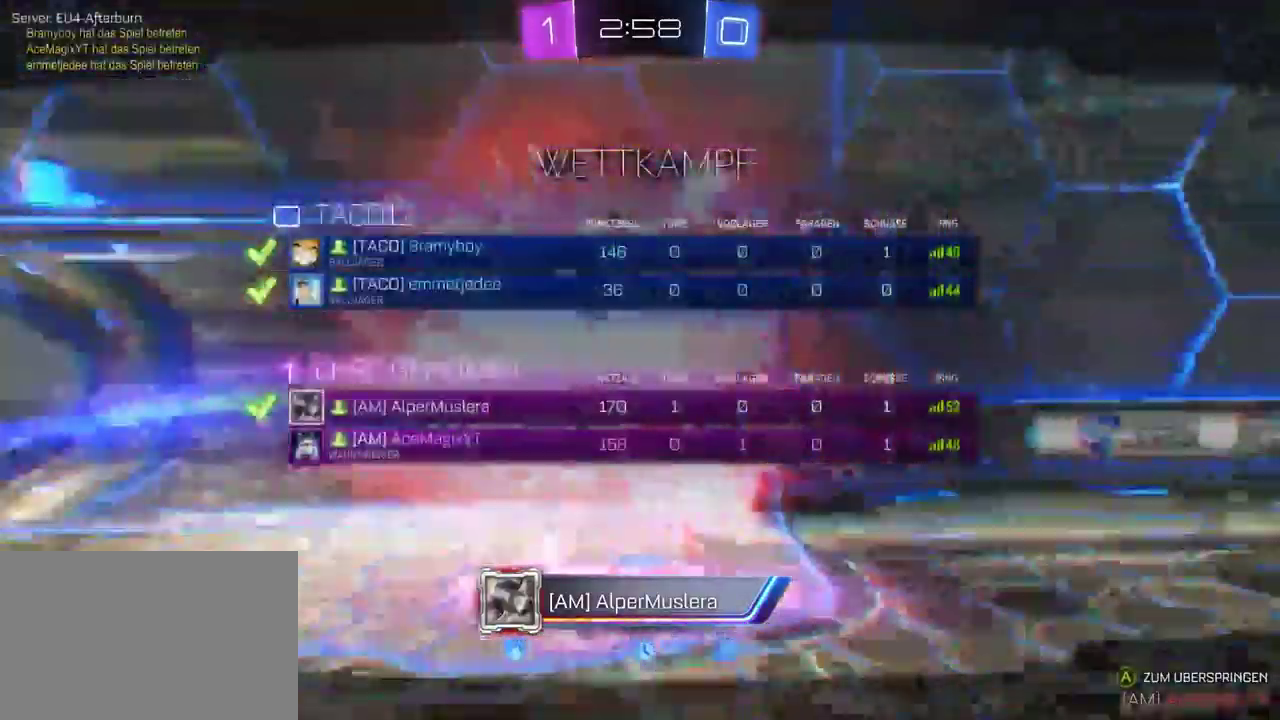
{"buttons": ["START"], "left_stick": "center", "right_stick": "center", "events": [[233, "SELECT", "down"], [333, "SELECT", "up"], [450, "SELECT", "down"], [450, "START", "down"], [500, "CIRCLE", "up"], [500, "SELECT", "up"]]}
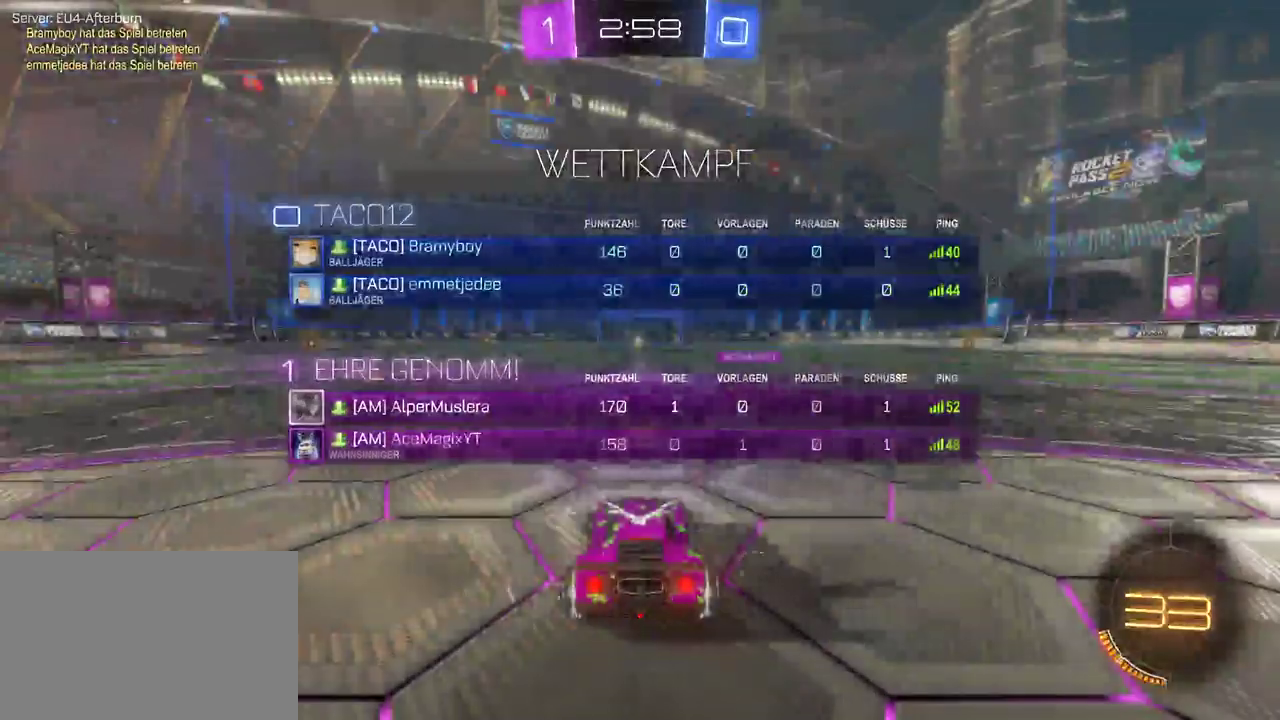
{"buttons": ["CIRCLE"], "left_stick": "center", "right_stick": "center", "events": [[17, "START", "up"], [67, "START", "down"], [117, "START", "up"], [133, "CIRCLE", "down"]]}
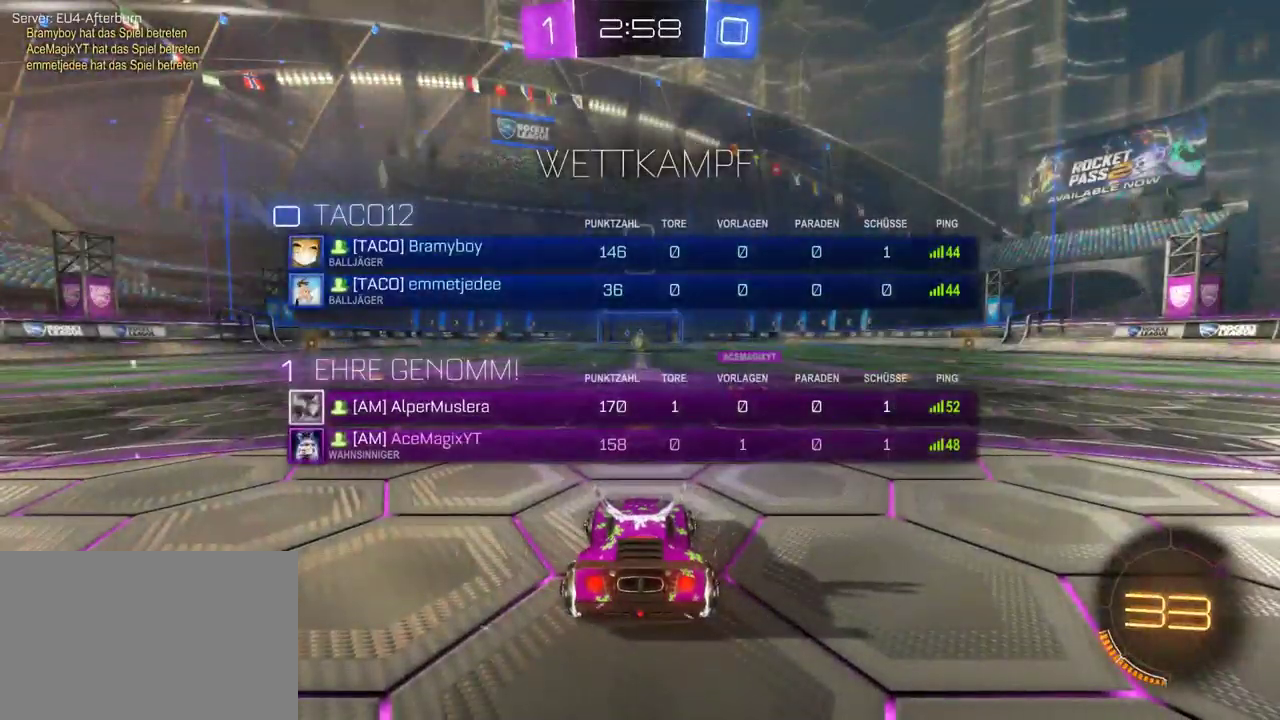
{"buttons": ["CIRCLE", "R2"], "left_stick": "center", "right_stick": "center", "events": [[333, "R2", "down"]]}
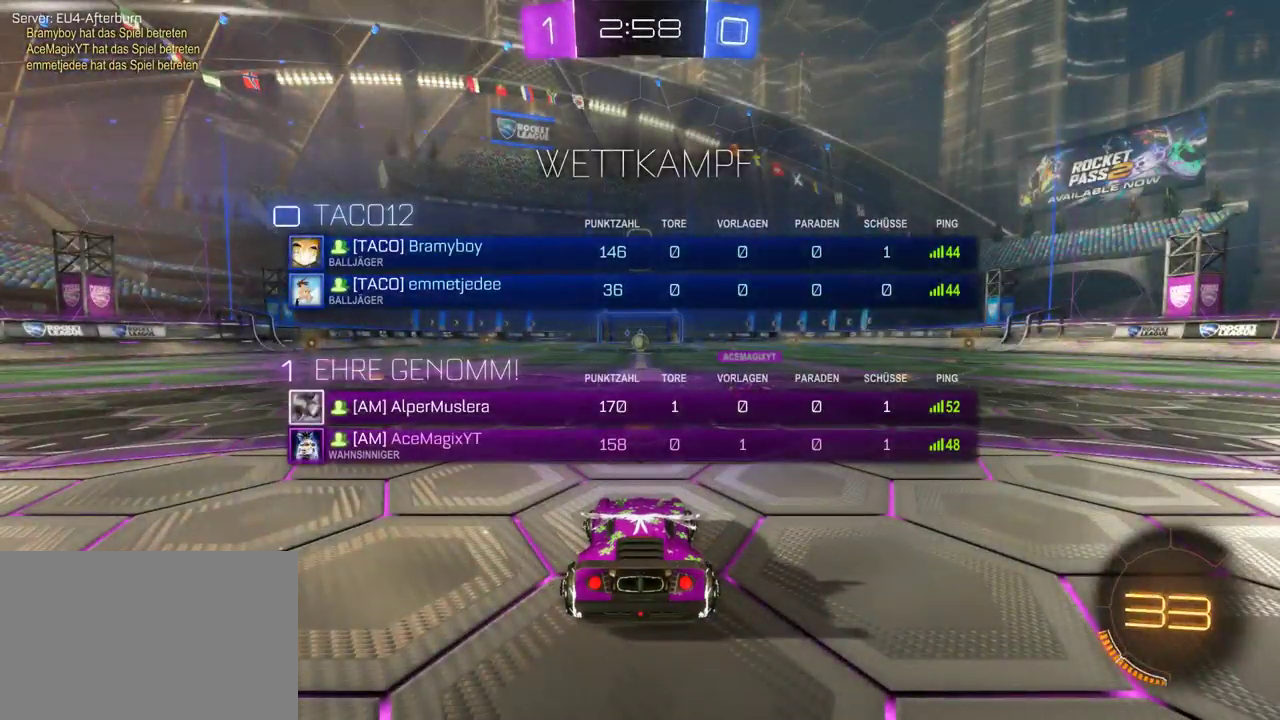
{"buttons": ["CIRCLE", "R2"], "left_stick": "center", "right_stick": "center", "events": []}
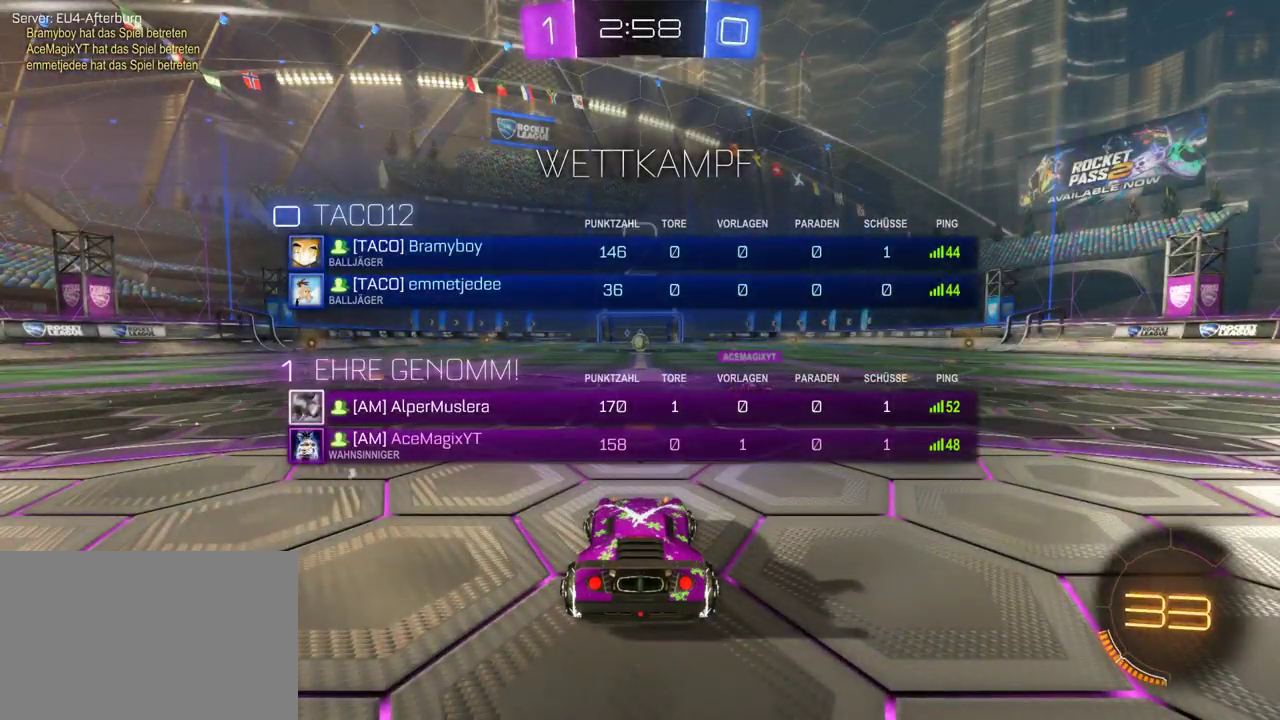
{"buttons": ["CIRCLE", "R2"], "left_stick": "center", "right_stick": "center", "events": []}
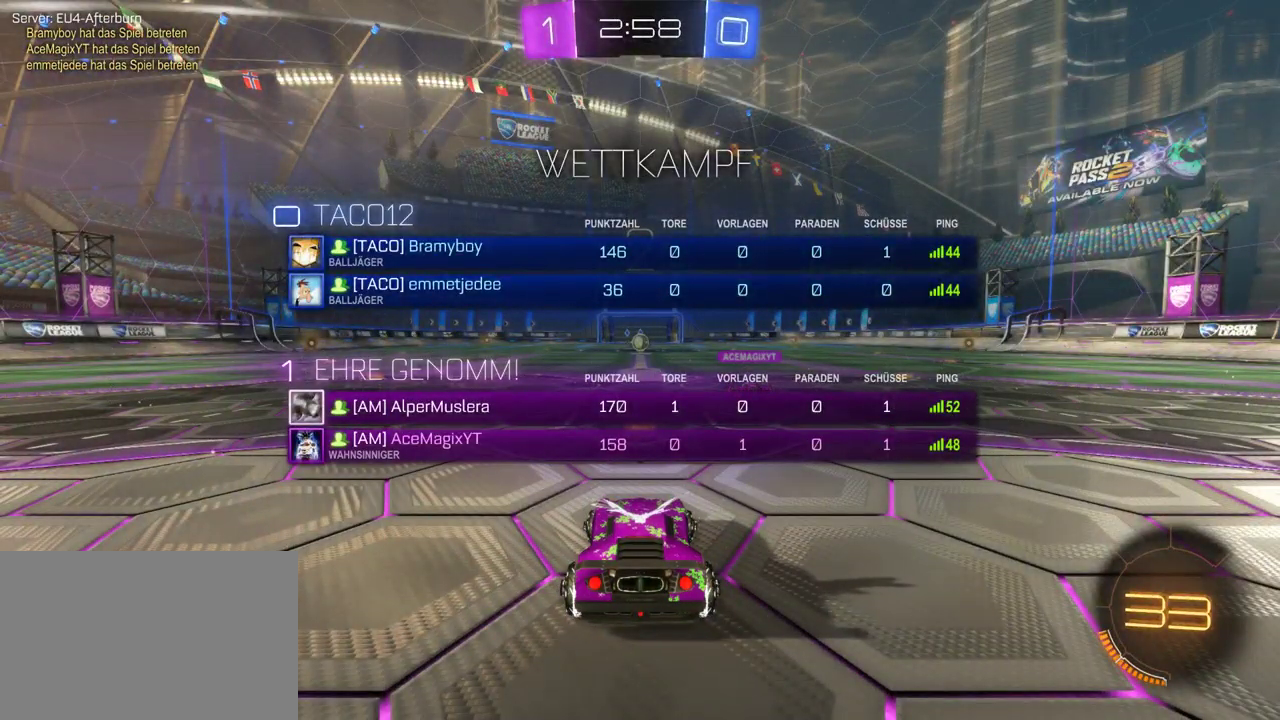
{"buttons": ["CIRCLE", "R2"], "left_stick": "center", "right_stick": "center", "events": []}
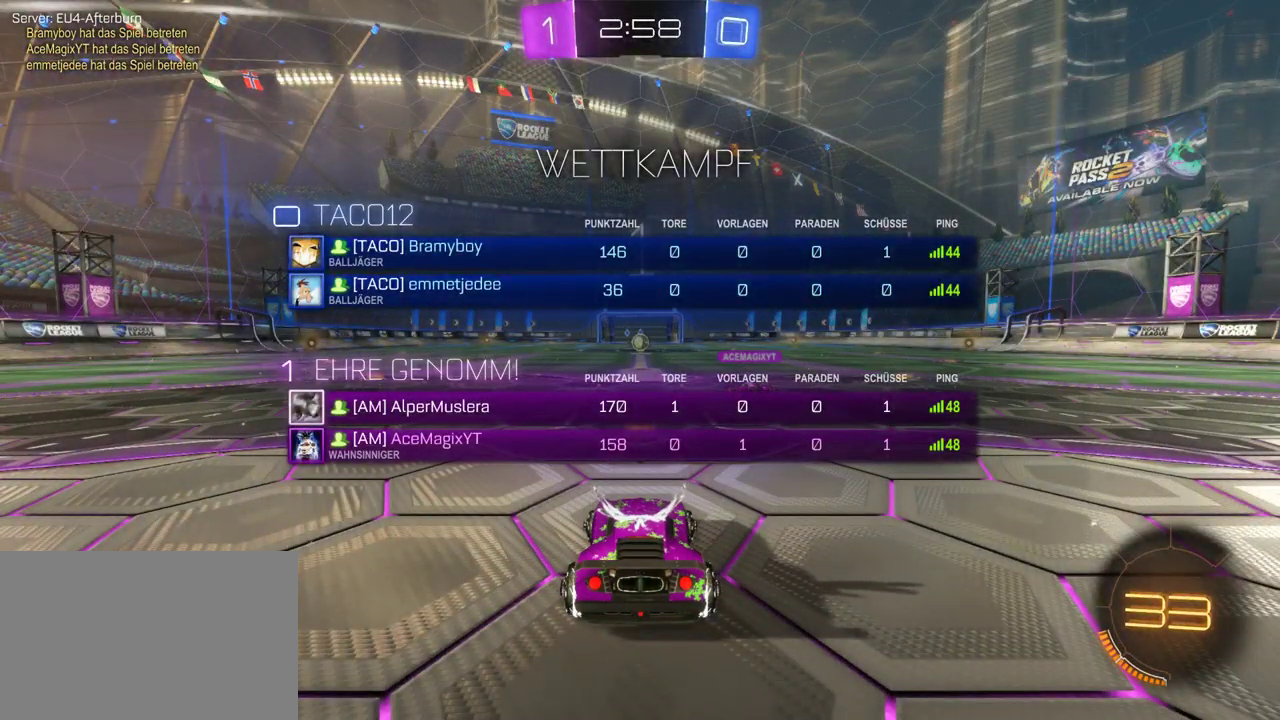
{"buttons": ["R2"], "left_stick": "center", "right_stick": "center", "events": [[50, "CIRCLE", "up"]]}
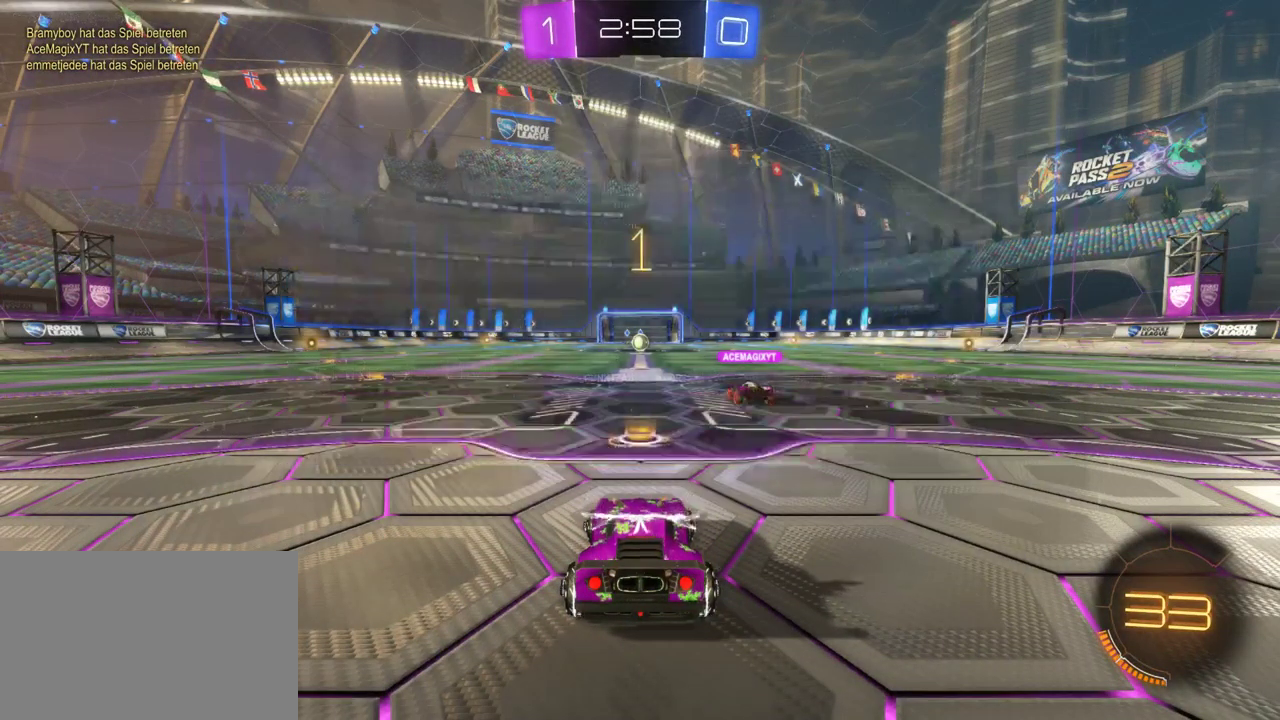
{"buttons": ["R2"], "left_stick": "right", "right_stick": "center", "events": [[67, "left_stick", "right"], [100, "TRIANGLE", "down"], [200, "TRIANGLE", "up"]]}
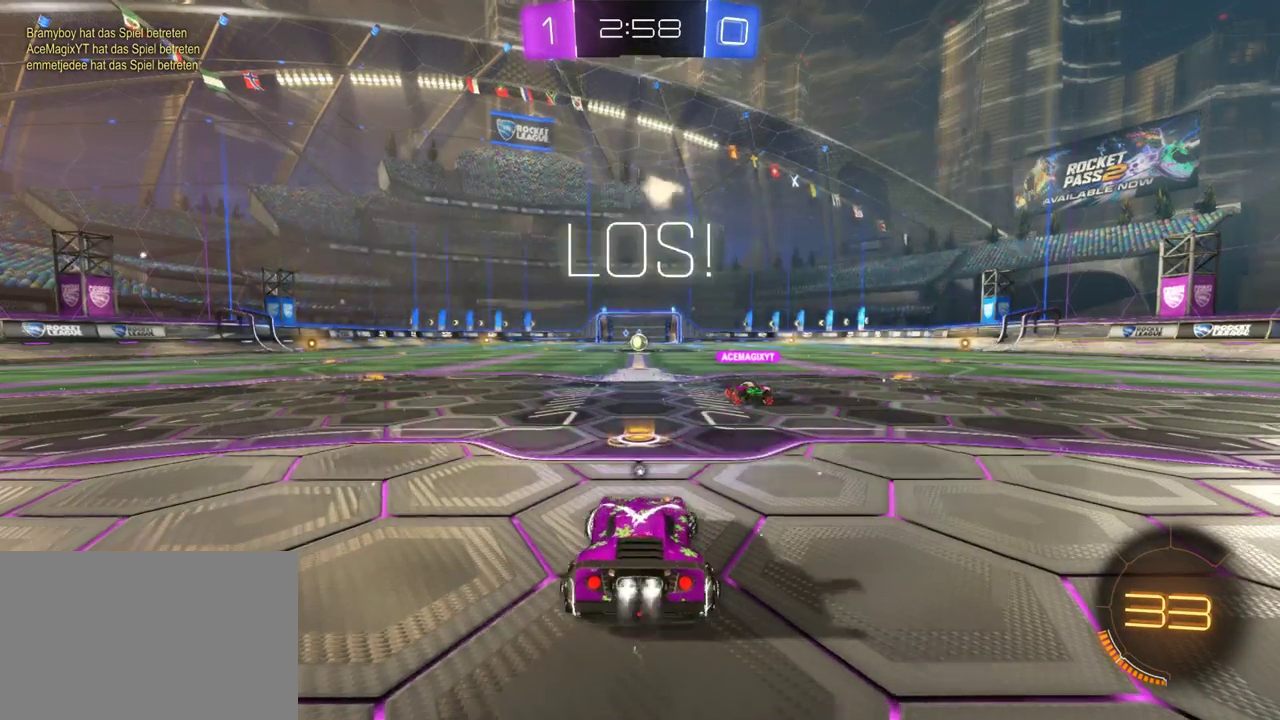
{"buttons": ["R2"], "left_stick": "right", "right_stick": "center", "events": []}
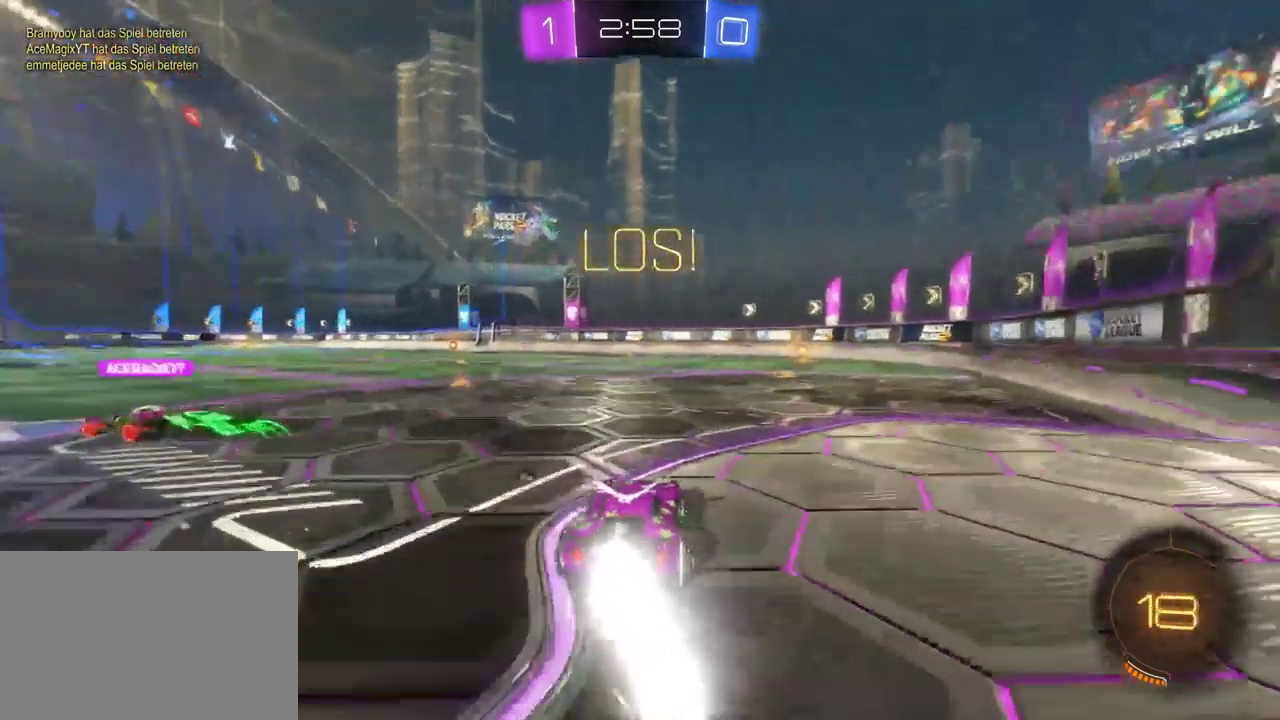
{"buttons": ["TRIANGLE", "R2"], "left_stick": "left", "right_stick": "center", "events": [[133, "CROSS", "down"], [150, "left_stick", "up-right"], [200, "left_stick", "up"], [217, "CROSS", "up"], [267, "CROSS", "down"], [350, "CROSS", "up"], [383, "left_stick", "up-left"], [483, "TRIANGLE", "down"], [500, "left_stick", "left"]]}
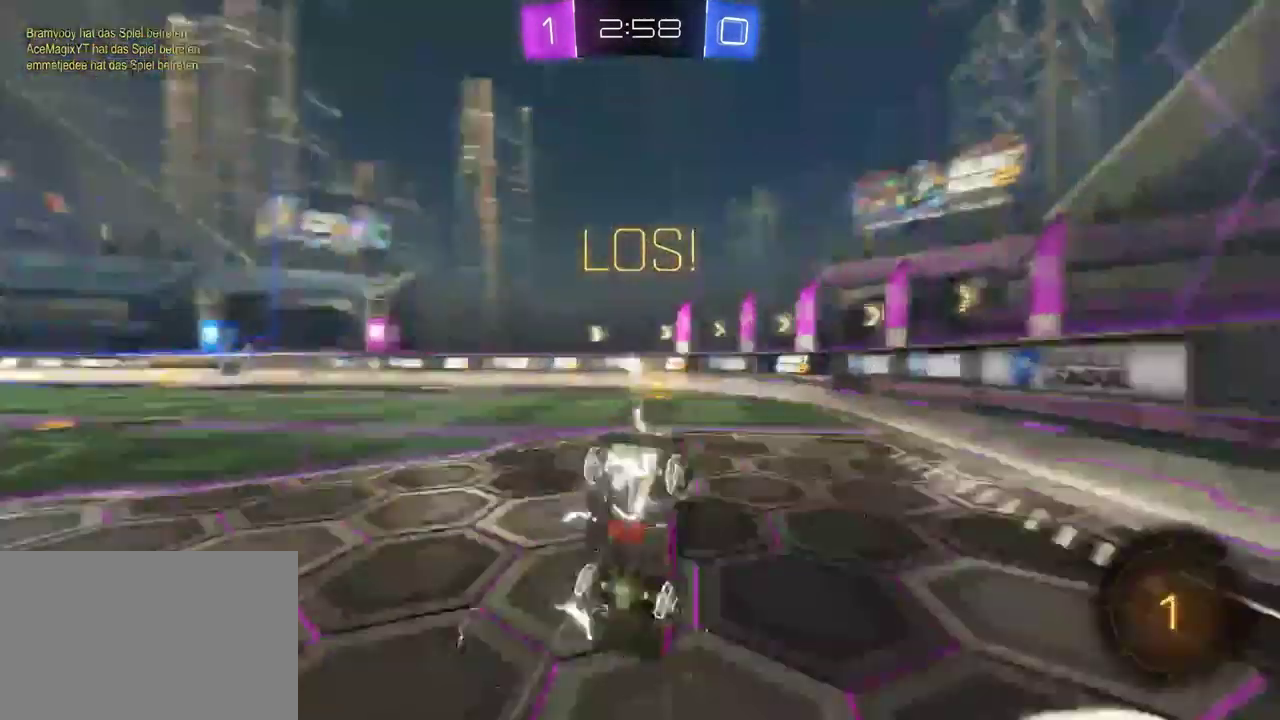
{"buttons": ["TRIANGLE", "R2"], "left_stick": "left", "right_stick": "center", "events": []}
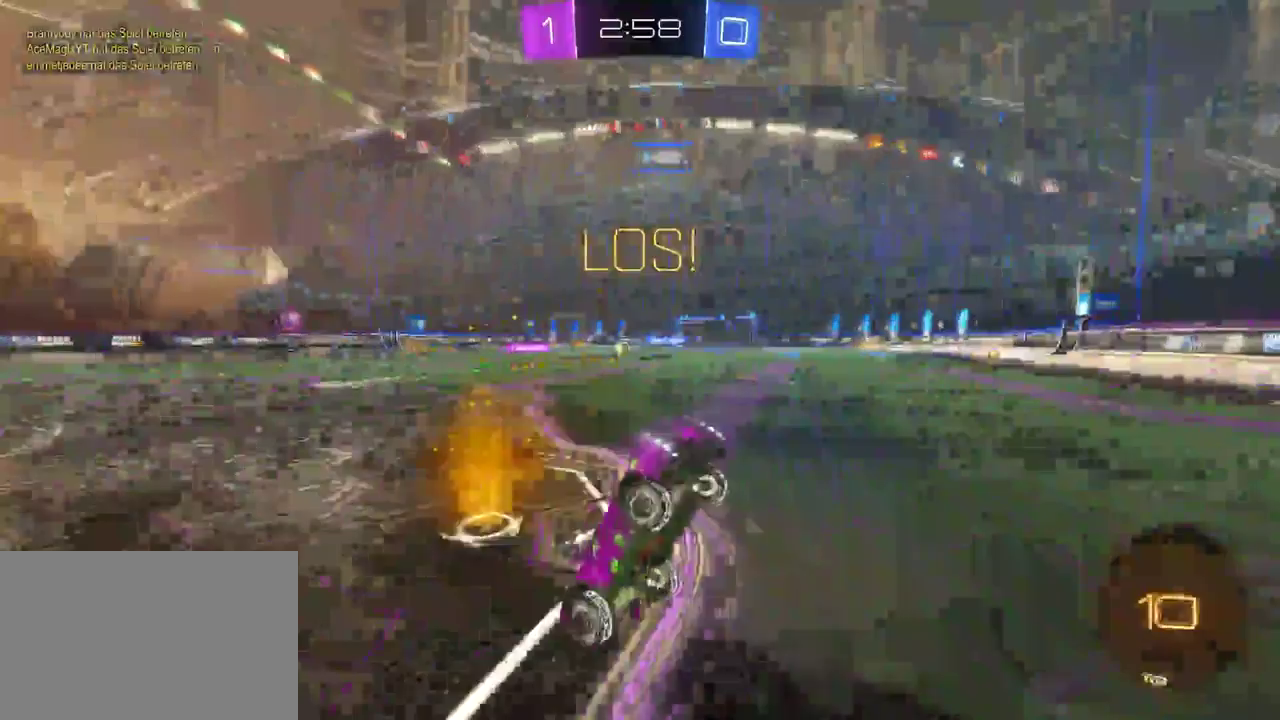
{"buttons": ["R2"], "left_stick": "left", "right_stick": "center", "events": [[300, "TRIANGLE", "up"], [333, "SQUARE", "down"], [483, "SQUARE", "up"]]}
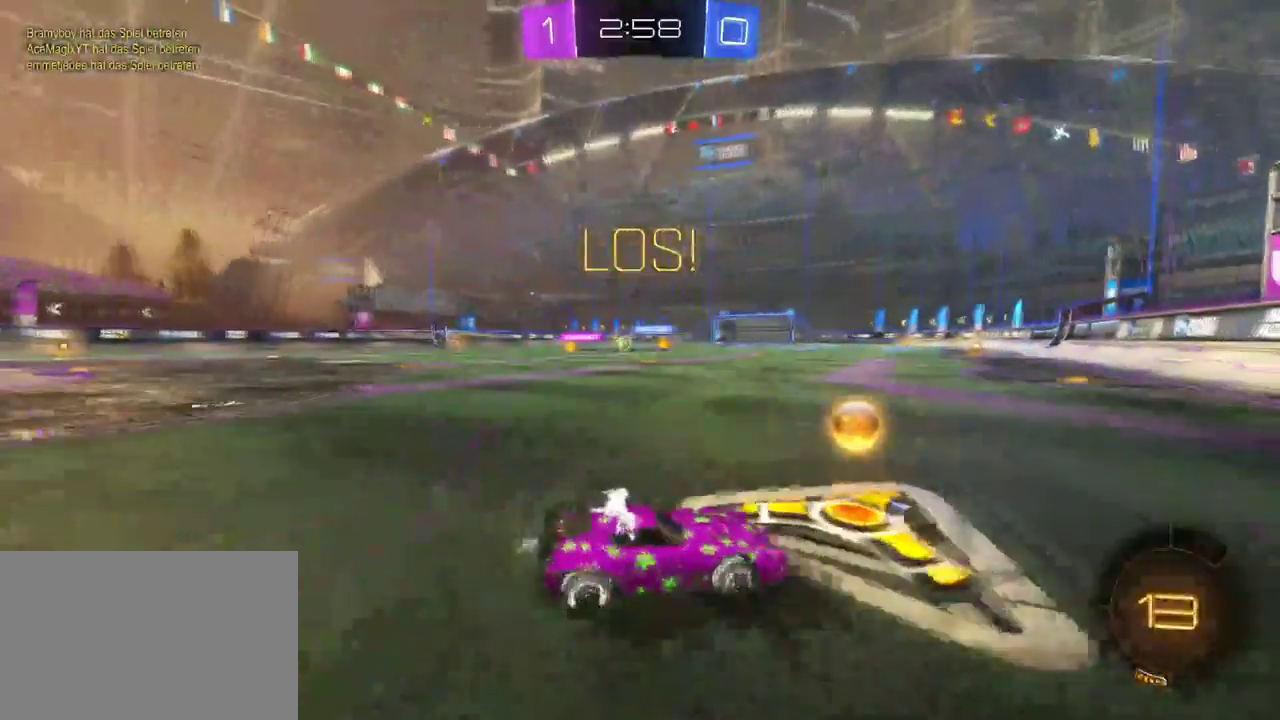
{"buttons": ["R2"], "left_stick": "left", "right_stick": "center", "events": []}
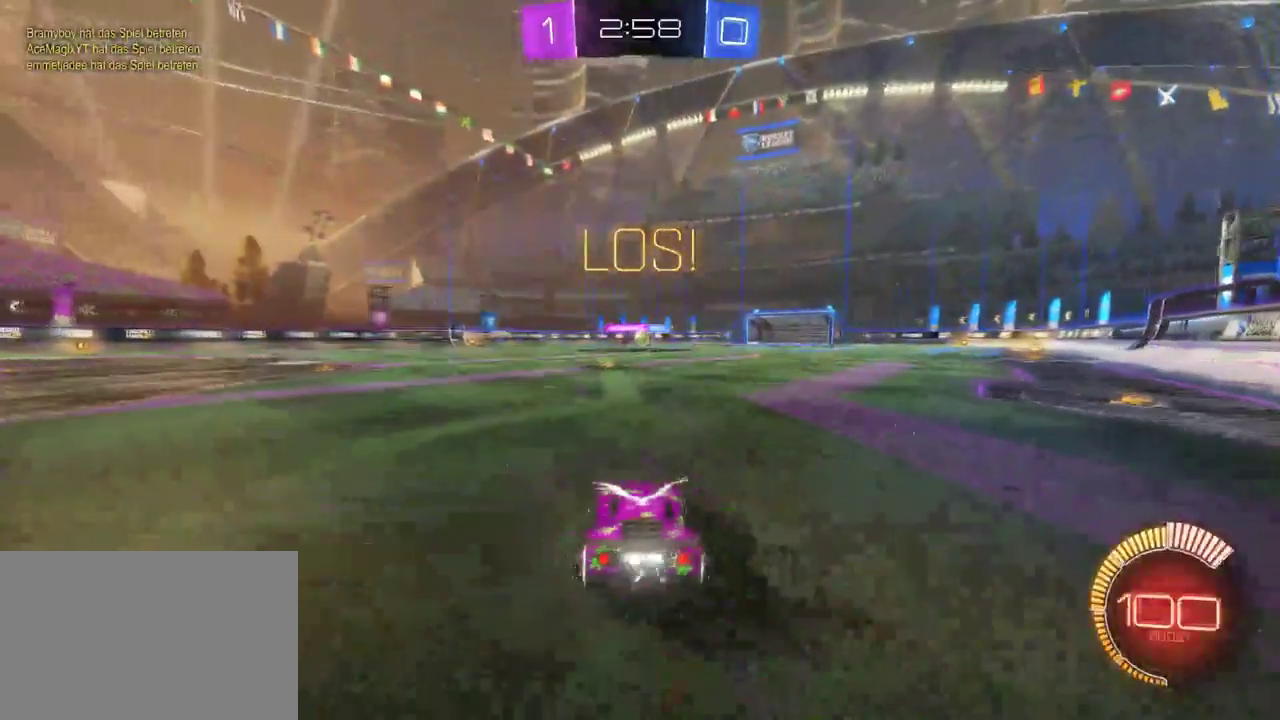
{"buttons": ["R2"], "left_stick": "center", "right_stick": "center", "events": [[17, "left_stick", "center"], [150, "left_stick", "right"], [417, "left_stick", "center"]]}
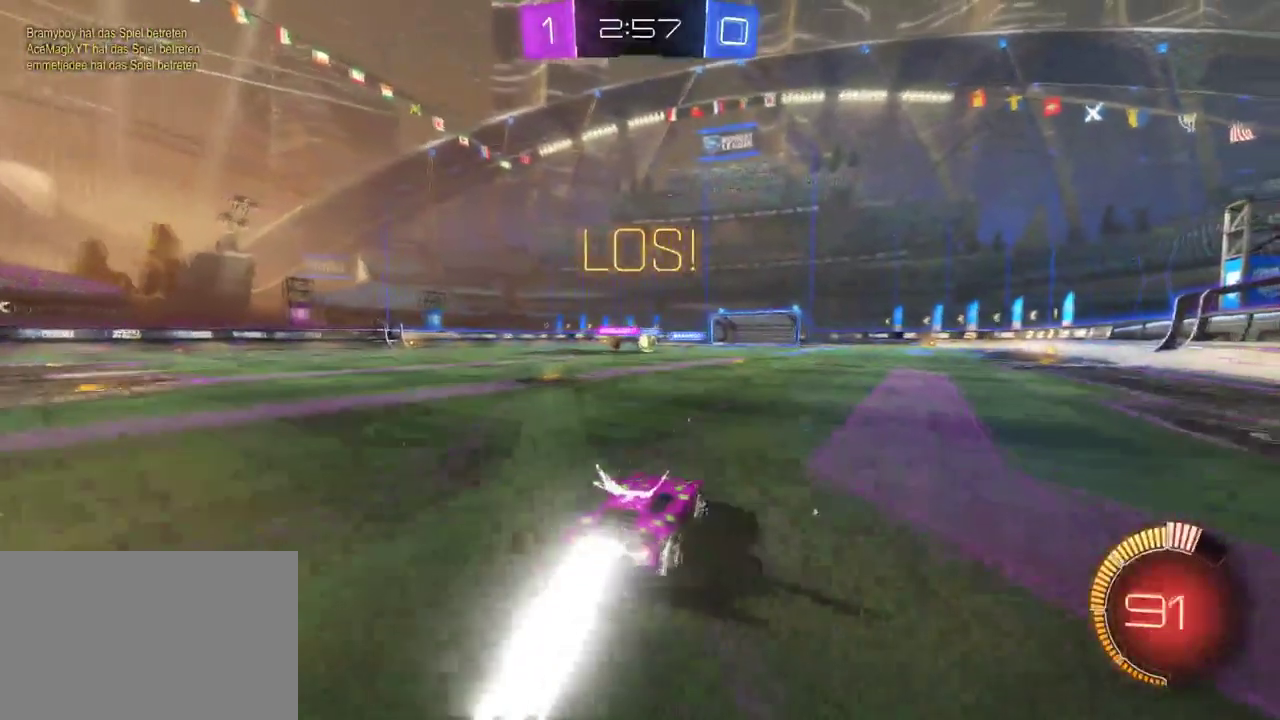
{"buttons": ["R2"], "left_stick": "left", "right_stick": "center", "events": [[67, "left_stick", "left"], [83, "R2", "up"], [167, "L2", "down"], [283, "L2", "up"], [283, "R2", "down"]]}
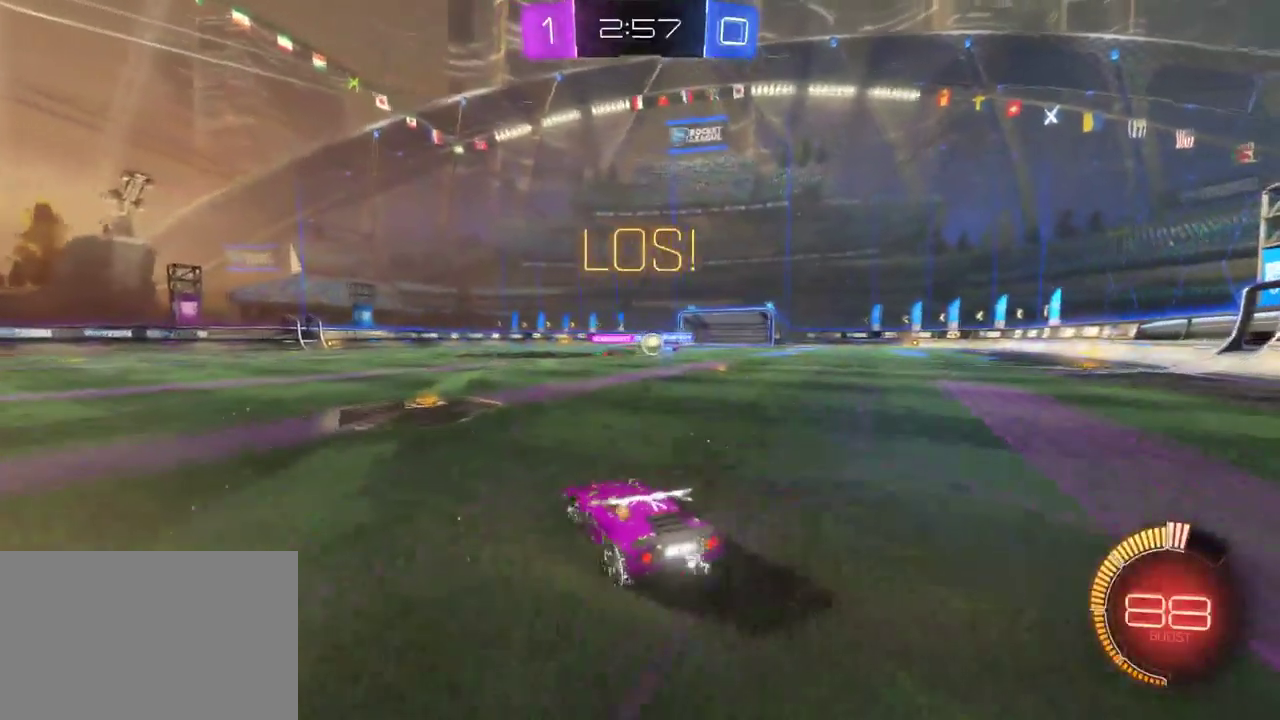
{"buttons": ["R2"], "left_stick": "left", "right_stick": "center", "events": []}
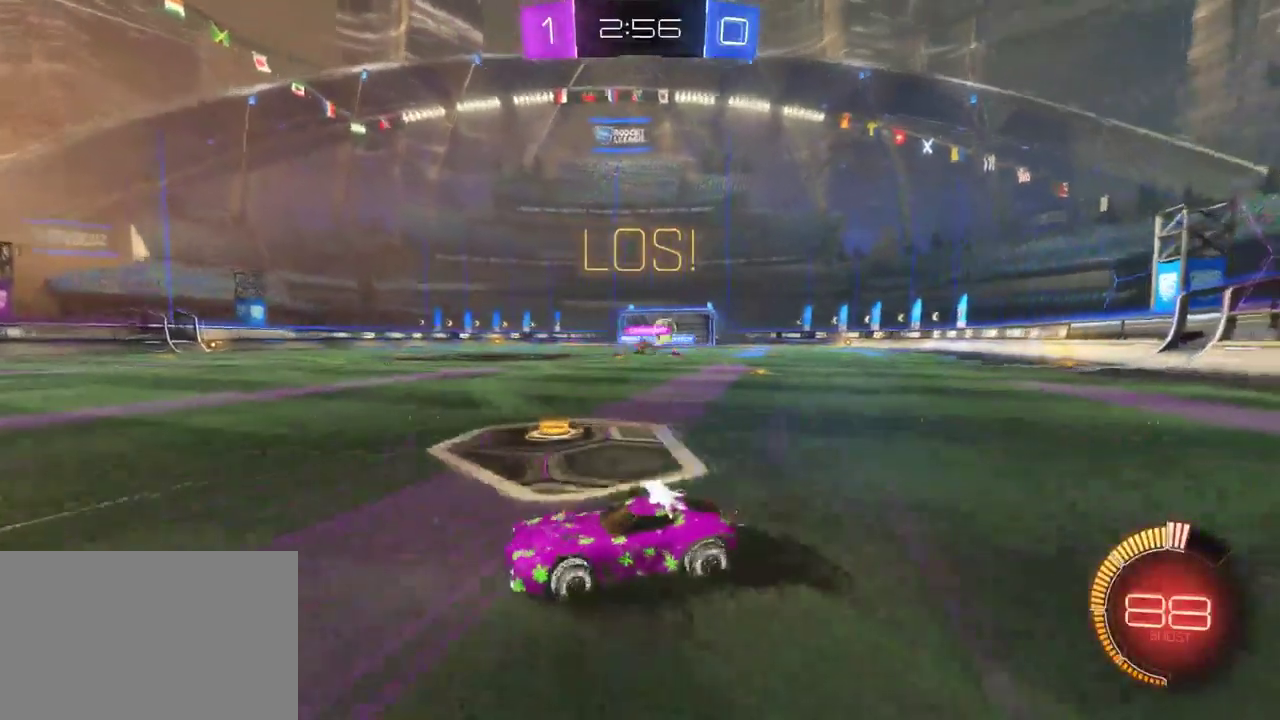
{"buttons": ["SQUARE", "R2"], "left_stick": "left", "right_stick": "center", "events": [[100, "left_stick", "center"], [350, "left_stick", "left"], [417, "SQUARE", "down"]]}